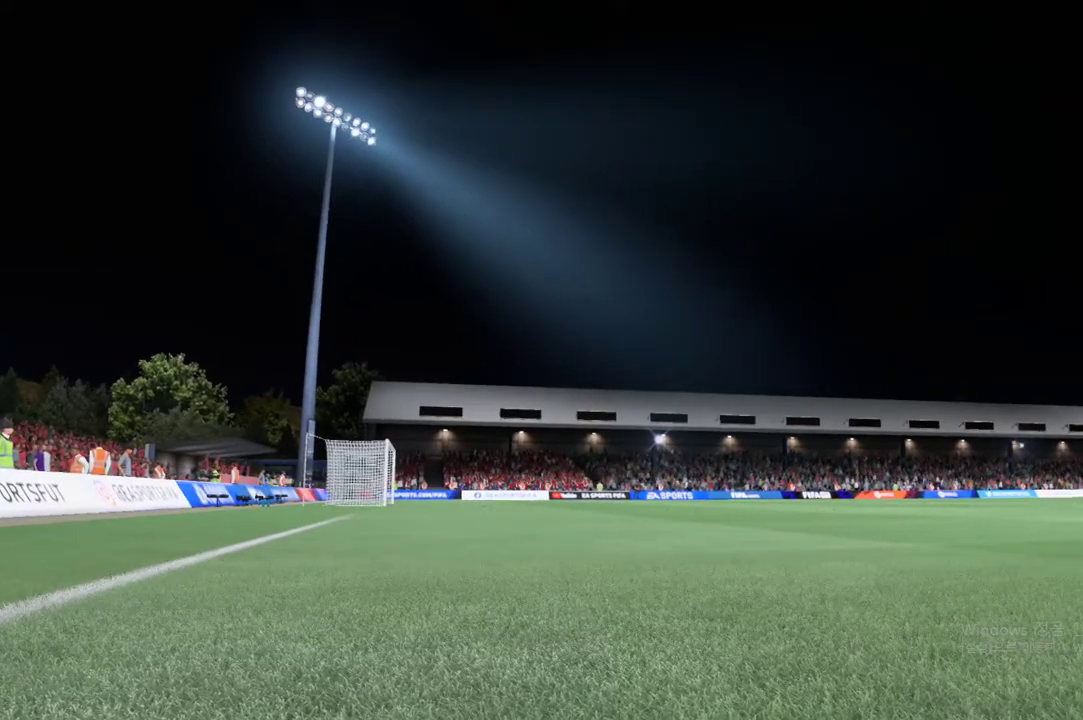
Gameplay with a controller (Xbox layout); each line is a JSON object with the inputs held at the frame after it. "events" lists button and stick changes between this image and that frame as [ms after this image, input, new state], when the widget could be followed in between. Not read: L3 R3.
{"buttons": [], "left_stick": "center", "right_stick": "center", "events": [[117, "R2", "up"]]}
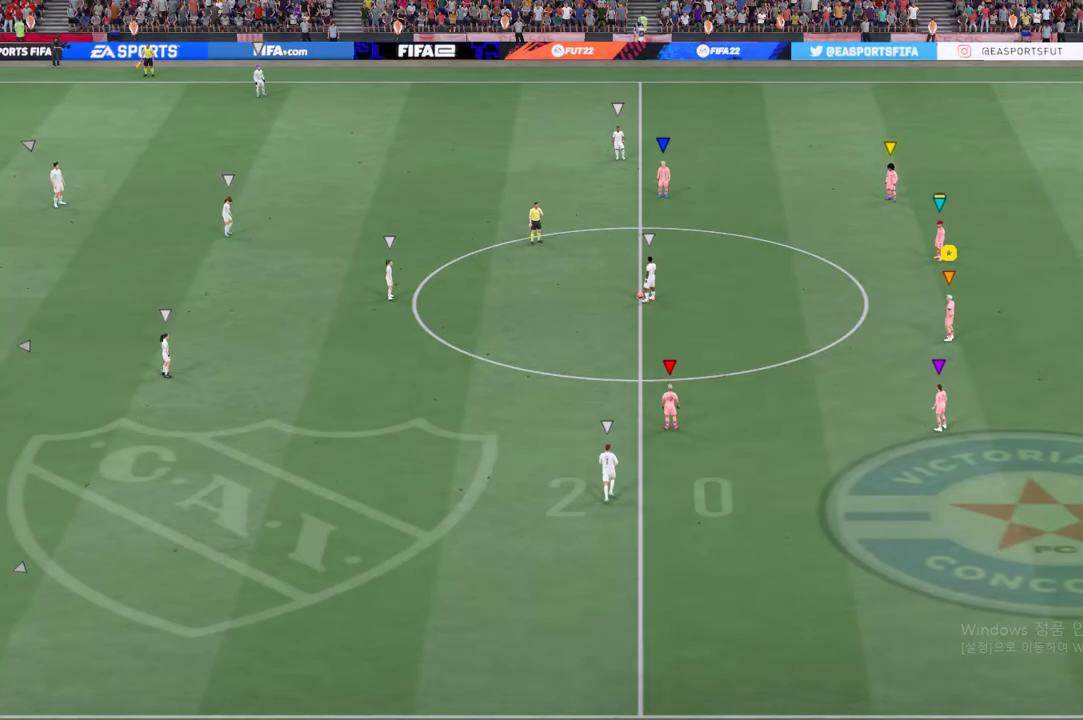
{"buttons": [], "left_stick": "up-right", "right_stick": "center", "events": [[402, "left_stick", "up-right"]]}
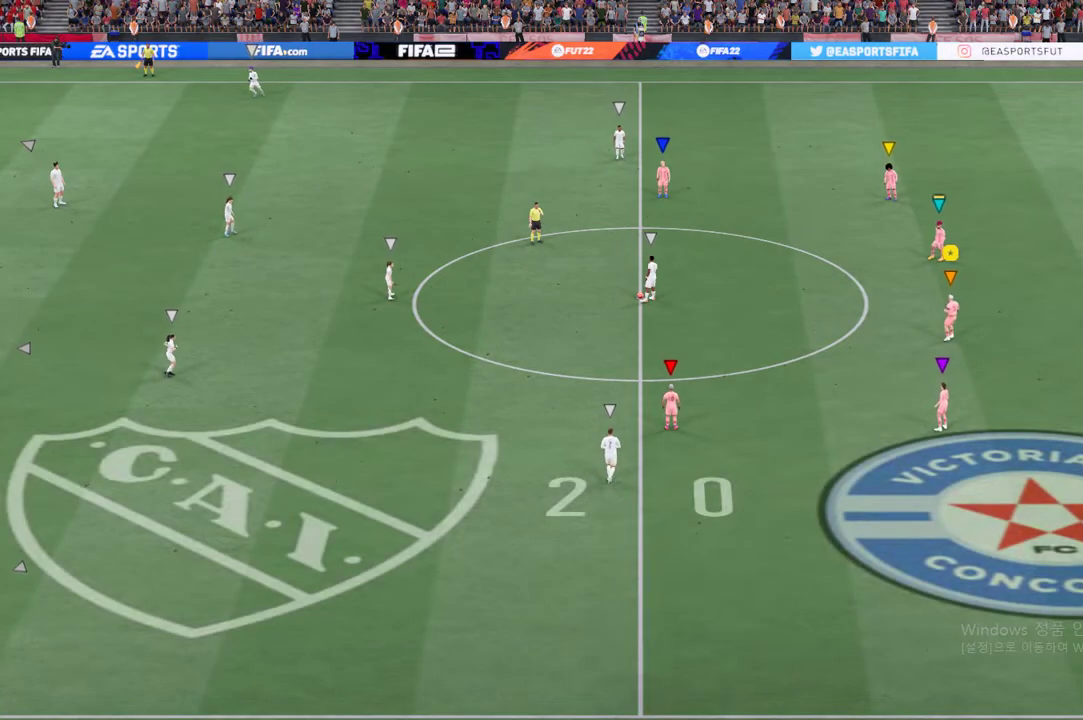
{"buttons": [], "left_stick": "left", "right_stick": "center", "events": [[34, "left_stick", "center"], [134, "left_stick", "left"]]}
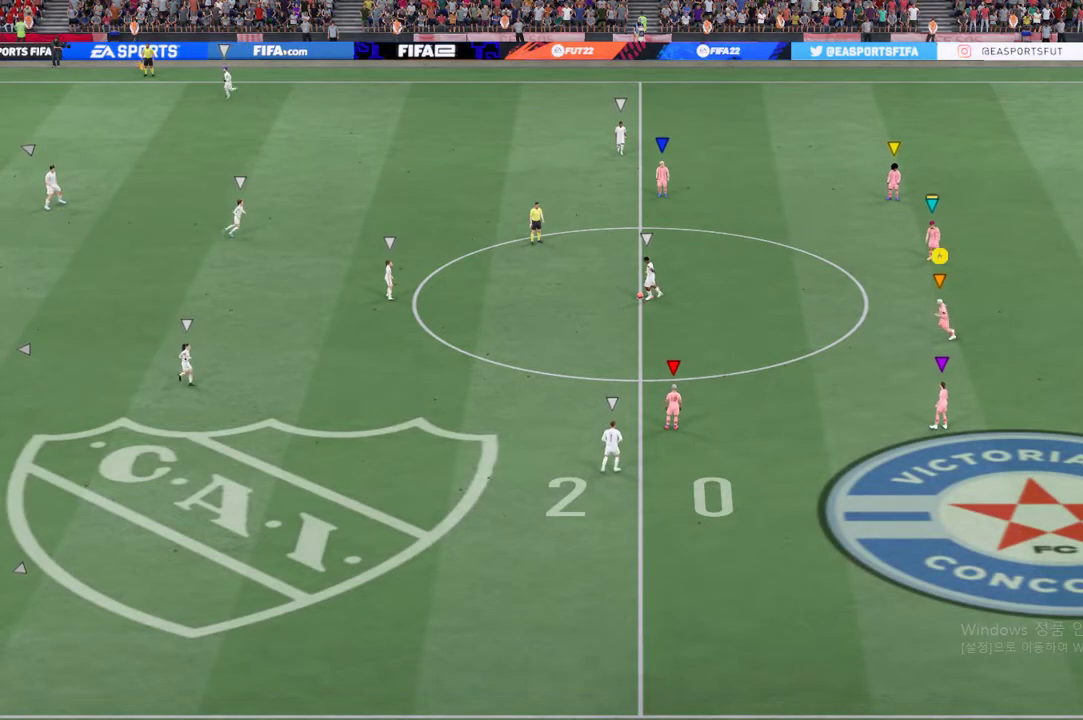
{"buttons": ["L2"], "left_stick": "up-right", "right_stick": "center", "events": [[335, "left_stick", "center"], [419, "L2", "down"], [436, "left_stick", "up-right"]]}
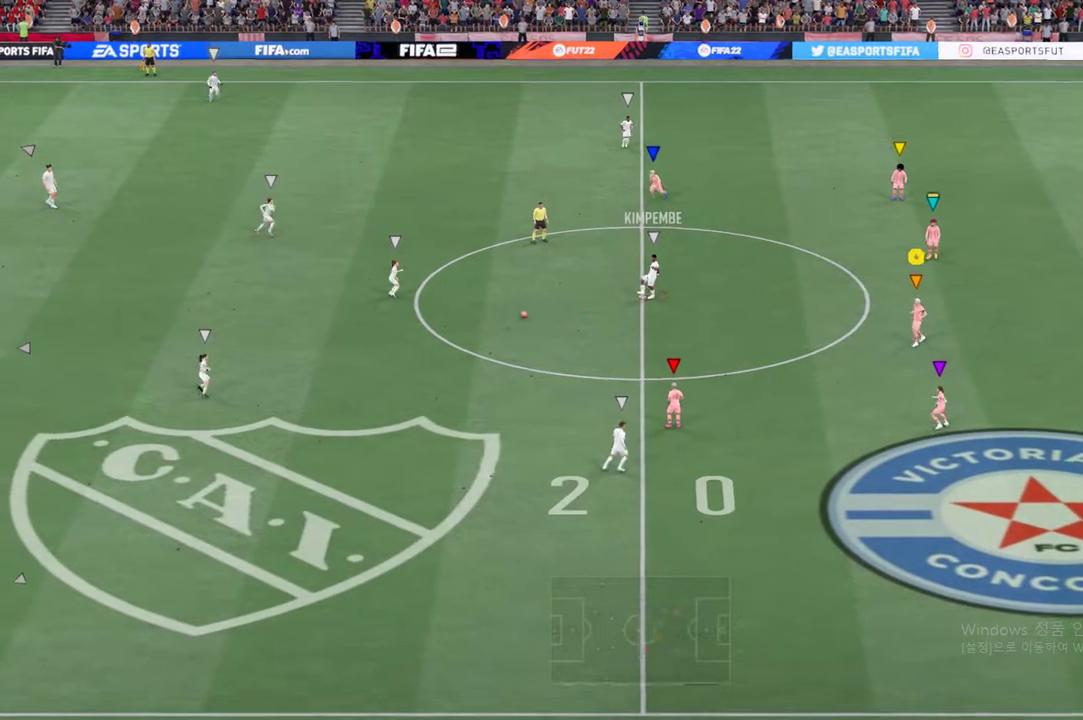
{"buttons": [], "left_stick": "up-left", "right_stick": "center", "events": [[469, "left_stick", "up-left"], [485, "L2", "up"]]}
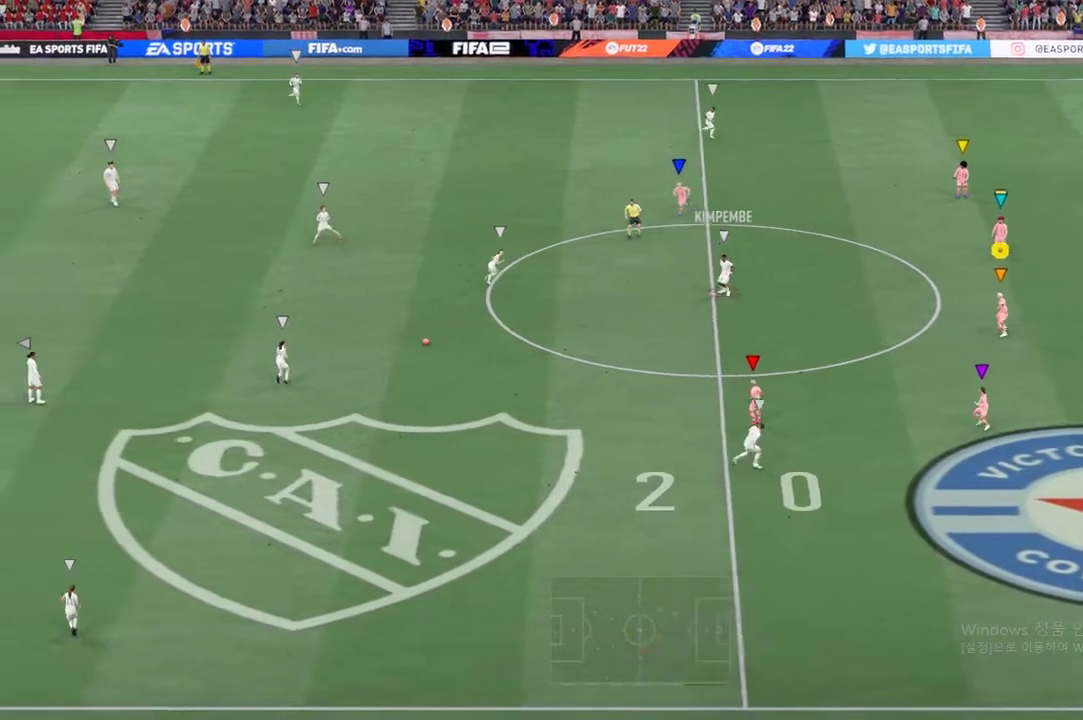
{"buttons": [], "left_stick": "center", "right_stick": "center", "events": [[84, "L2", "down"], [419, "L2", "up"], [502, "left_stick", "center"]]}
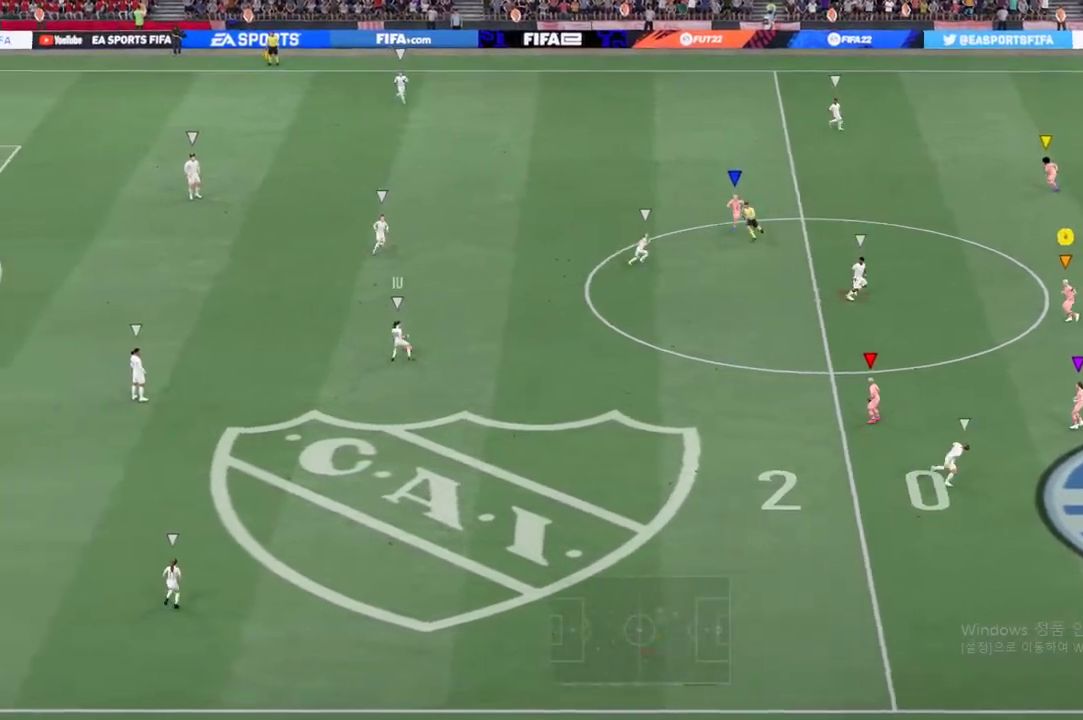
{"buttons": ["L2"], "left_stick": "down-right", "right_stick": "center", "events": [[84, "left_stick", "down-right"], [118, "L2", "down"]]}
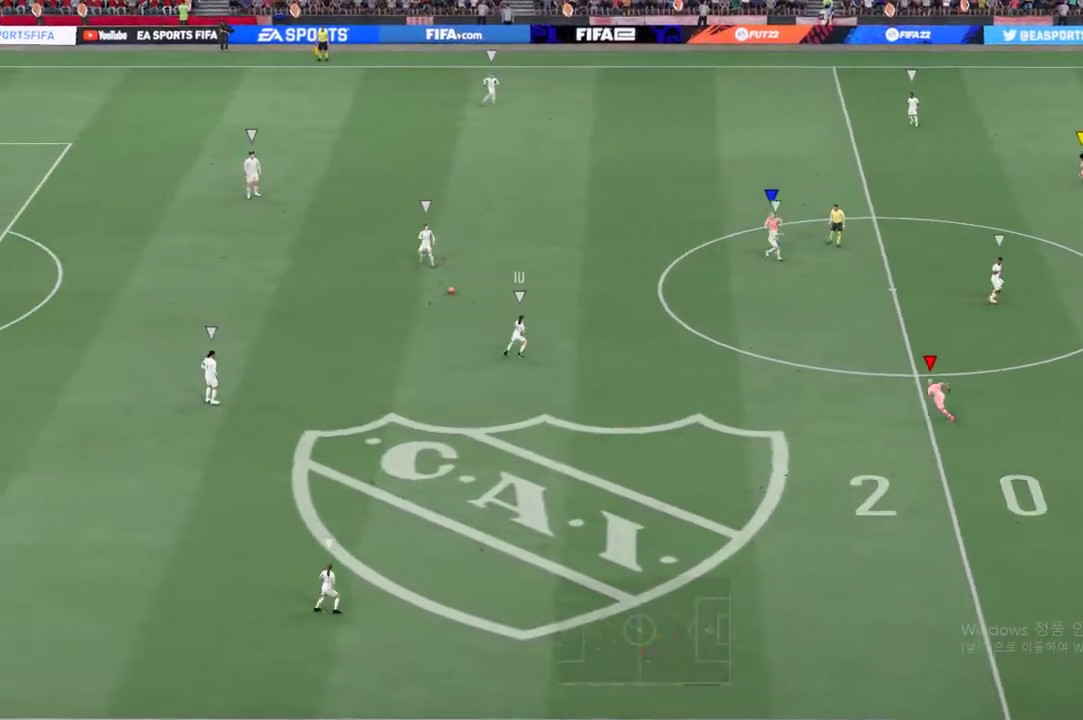
{"buttons": [], "left_stick": "up-right", "right_stick": "center", "events": [[301, "L2", "up"], [335, "left_stick", "up-right"]]}
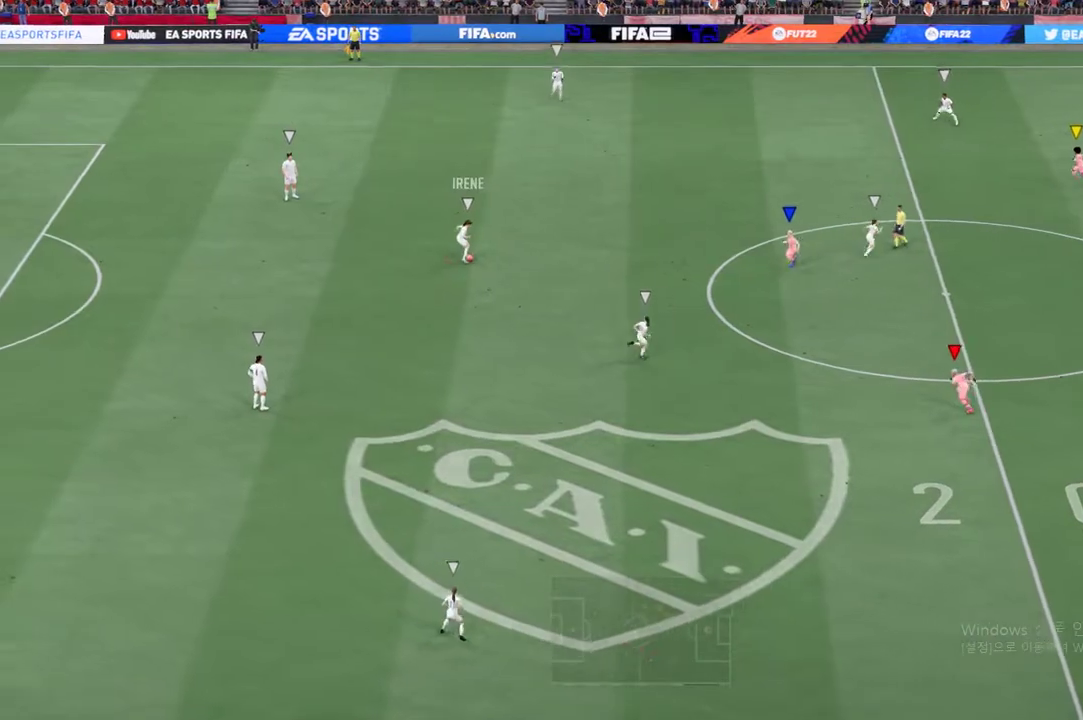
{"buttons": [], "left_stick": "up", "right_stick": "center", "events": [[436, "left_stick", "up"]]}
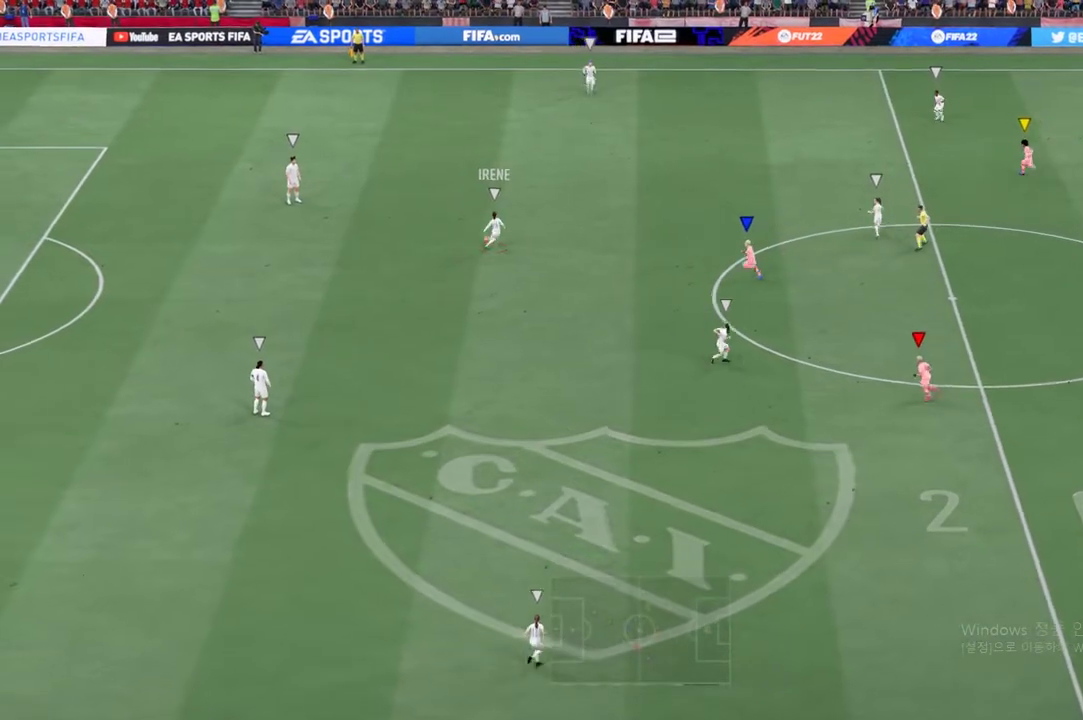
{"buttons": [], "left_stick": "up", "right_stick": "center", "events": [[150, "left_stick", "up-left"], [502, "left_stick", "up"]]}
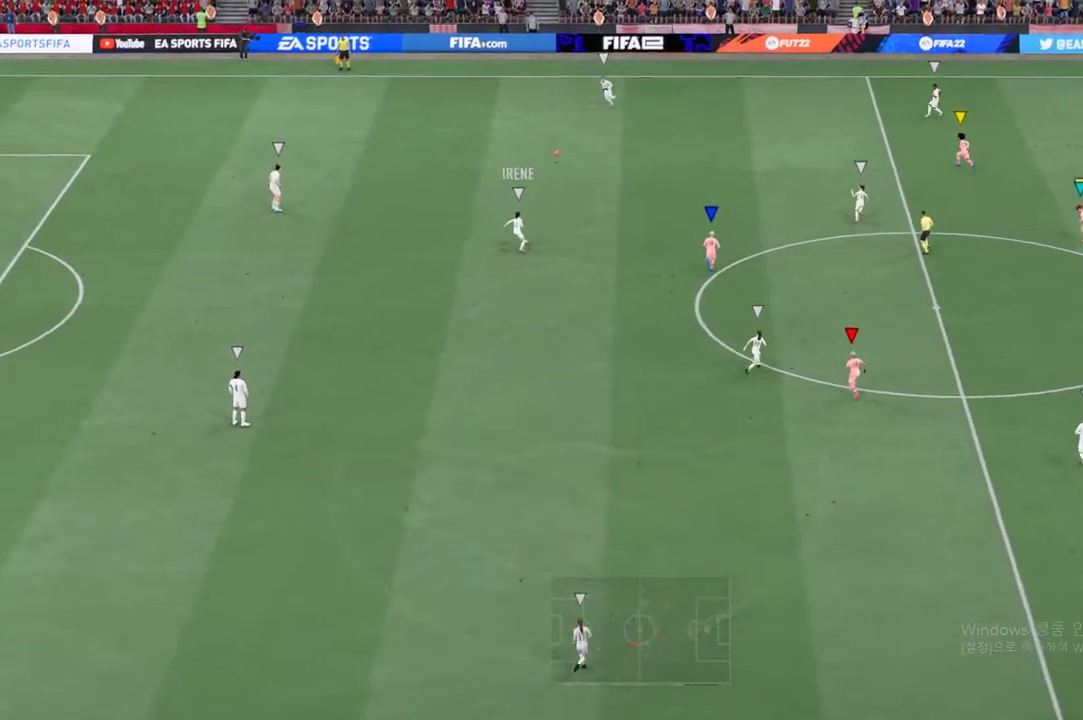
{"buttons": [], "left_stick": "center", "right_stick": "center", "events": [[301, "left_stick", "center"]]}
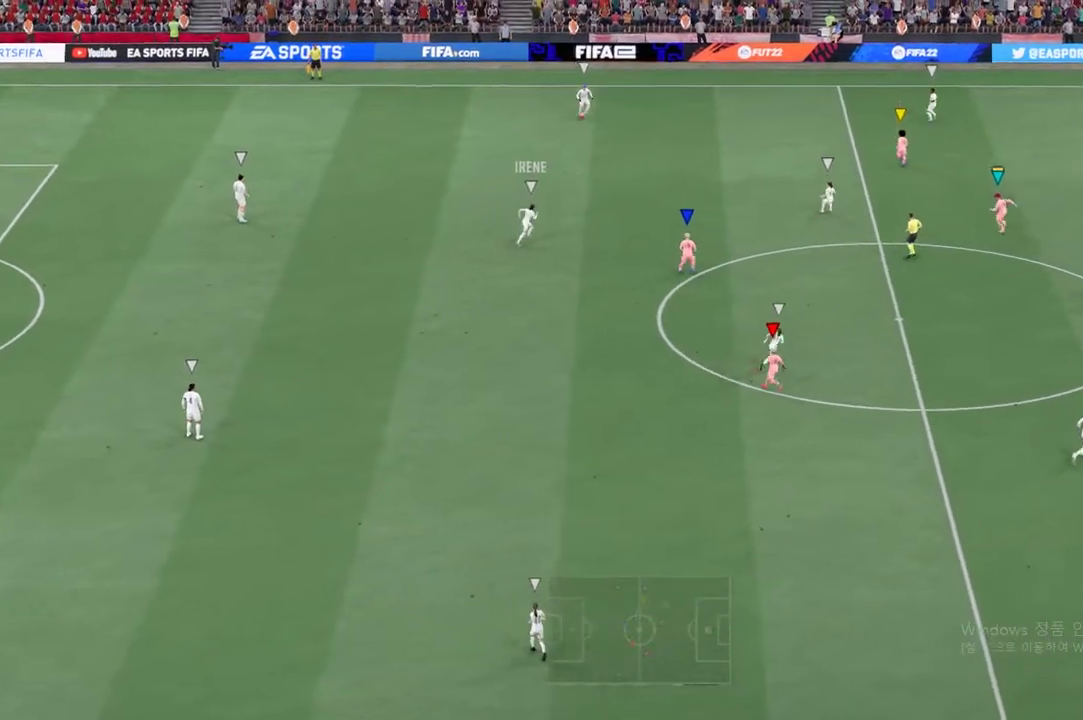
{"buttons": ["L2"], "left_stick": "center", "right_stick": "center", "events": [[34, "L2", "down"], [34, "left_stick", "up-left"], [318, "left_stick", "center"]]}
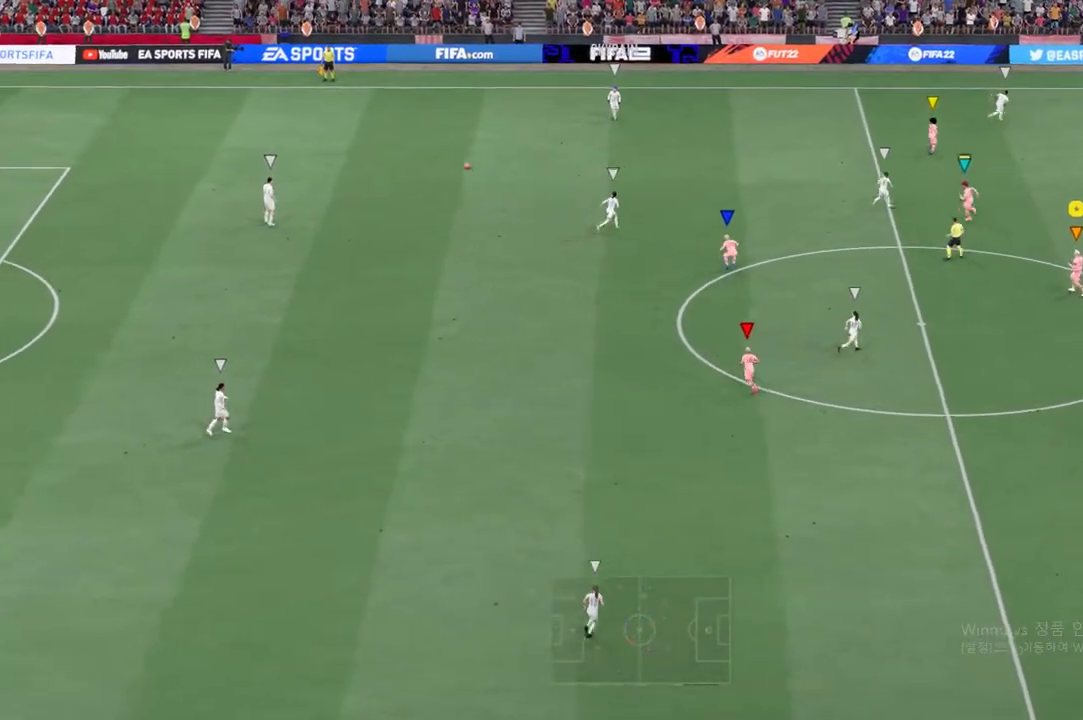
{"buttons": ["L2"], "left_stick": "down-left", "right_stick": "center", "events": [[67, "left_stick", "down-right"], [285, "left_stick", "down"], [419, "left_stick", "down-left"]]}
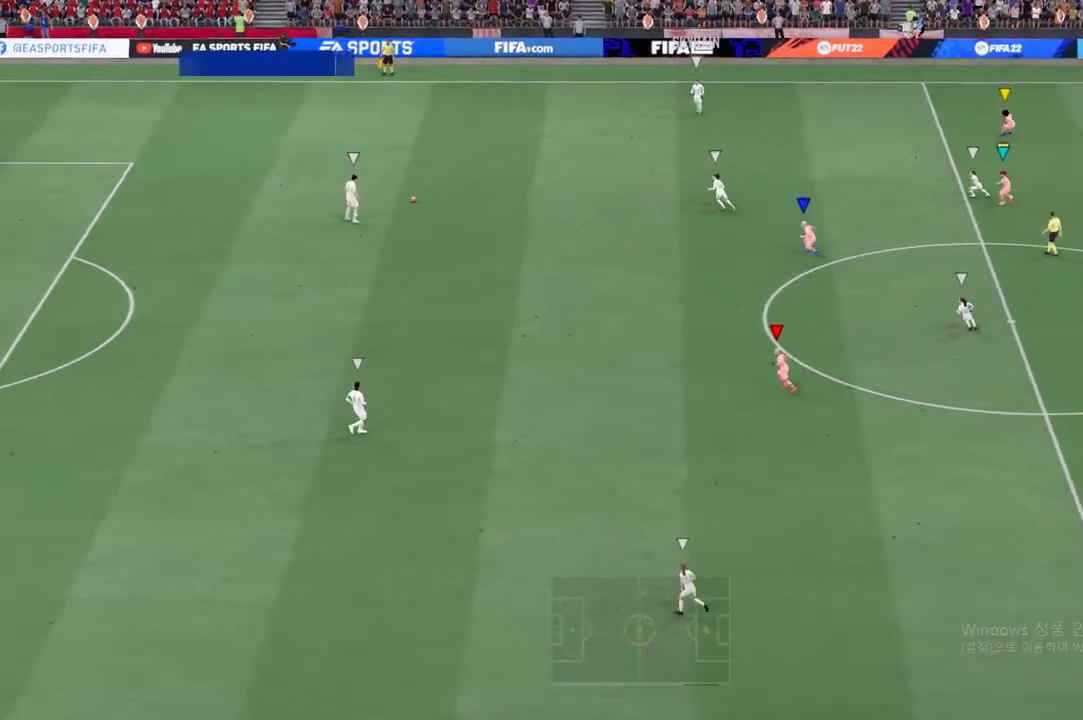
{"buttons": [], "left_stick": "down-left", "right_stick": "center"}
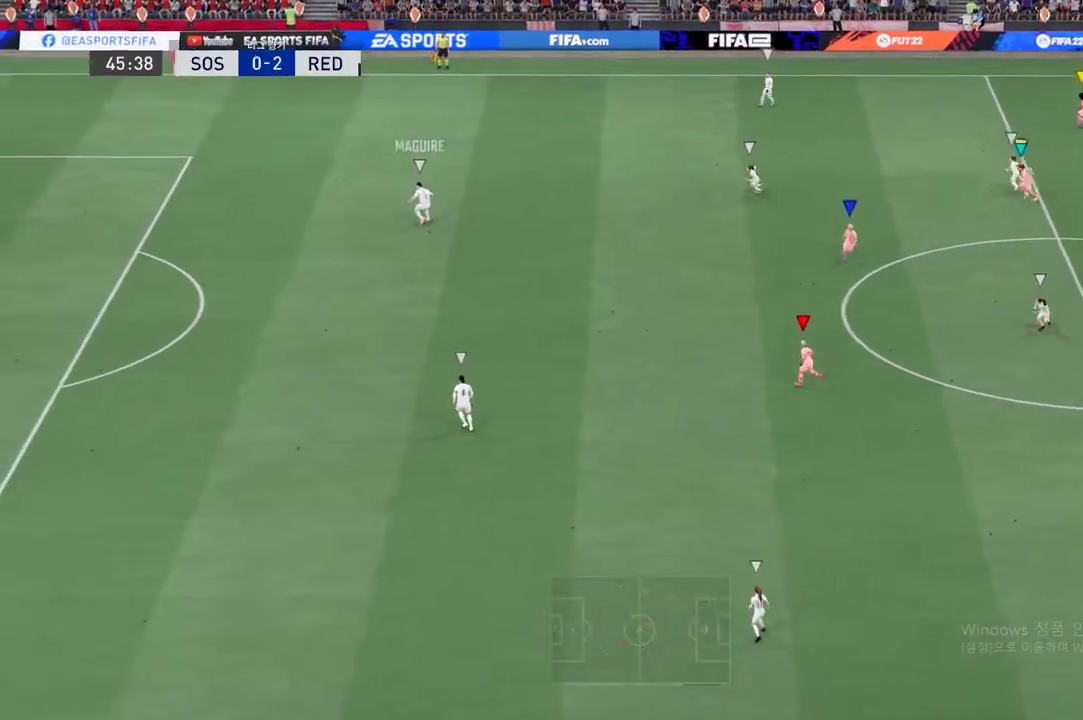
{"buttons": [], "left_stick": "up-left", "right_stick": "center", "events": [[234, "left_stick", "left"], [486, "left_stick", "up-left"]]}
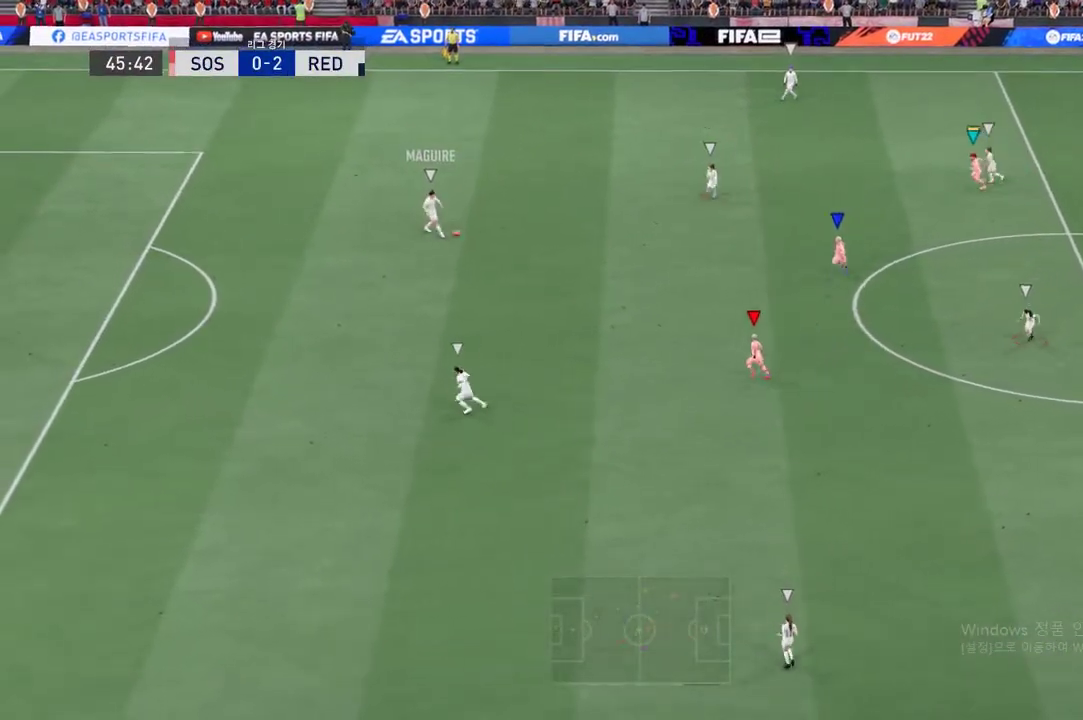
{"buttons": [], "left_stick": "up-left", "right_stick": "center", "events": []}
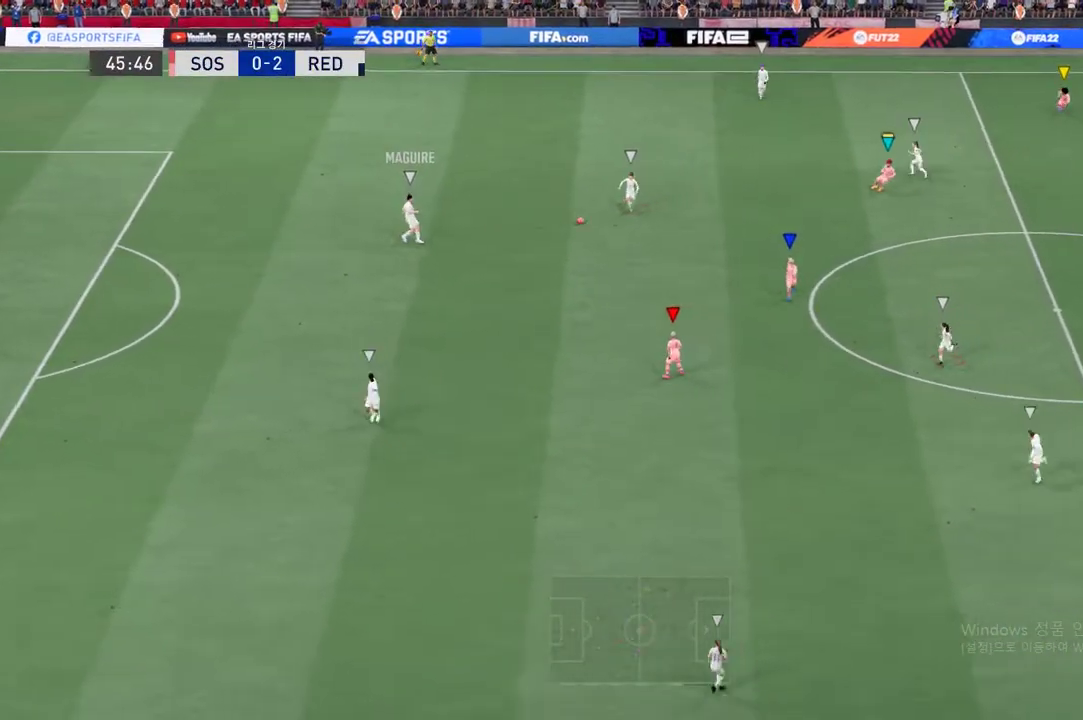
{"buttons": [], "left_stick": "up", "right_stick": "center", "events": [[117, "left_stick", "up"]]}
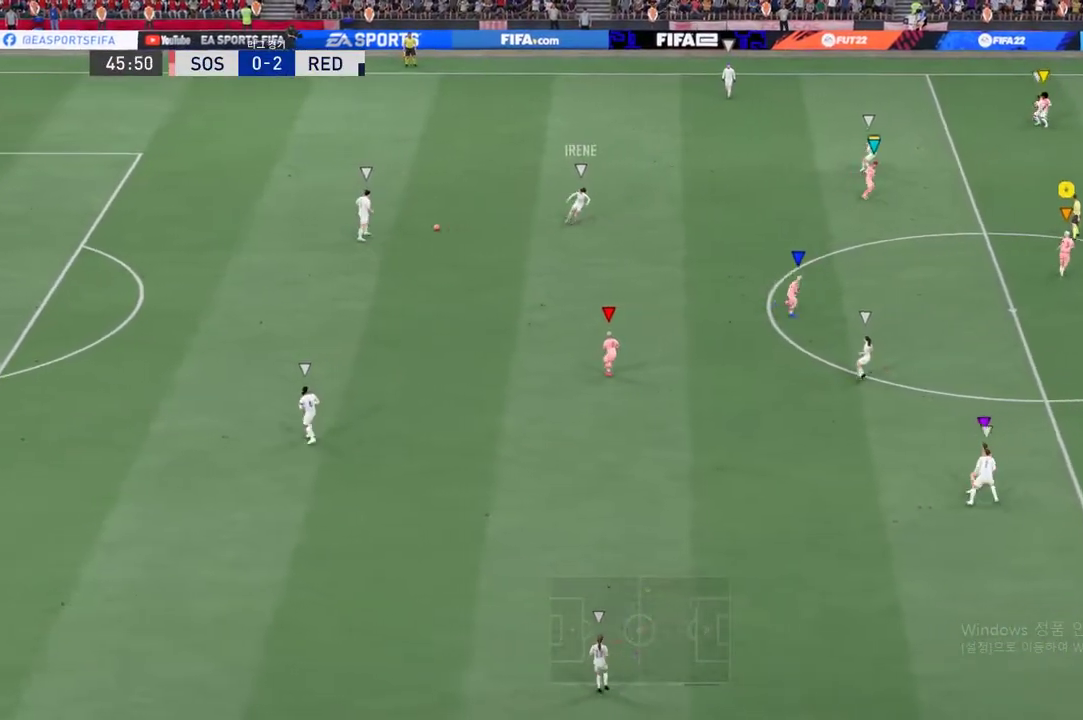
{"buttons": ["L2"], "left_stick": "down-left", "right_stick": "center", "events": [[17, "left_stick", "up-right"], [117, "left_stick", "center"], [151, "L2", "down"], [235, "left_stick", "down"], [385, "left_stick", "down-left"]]}
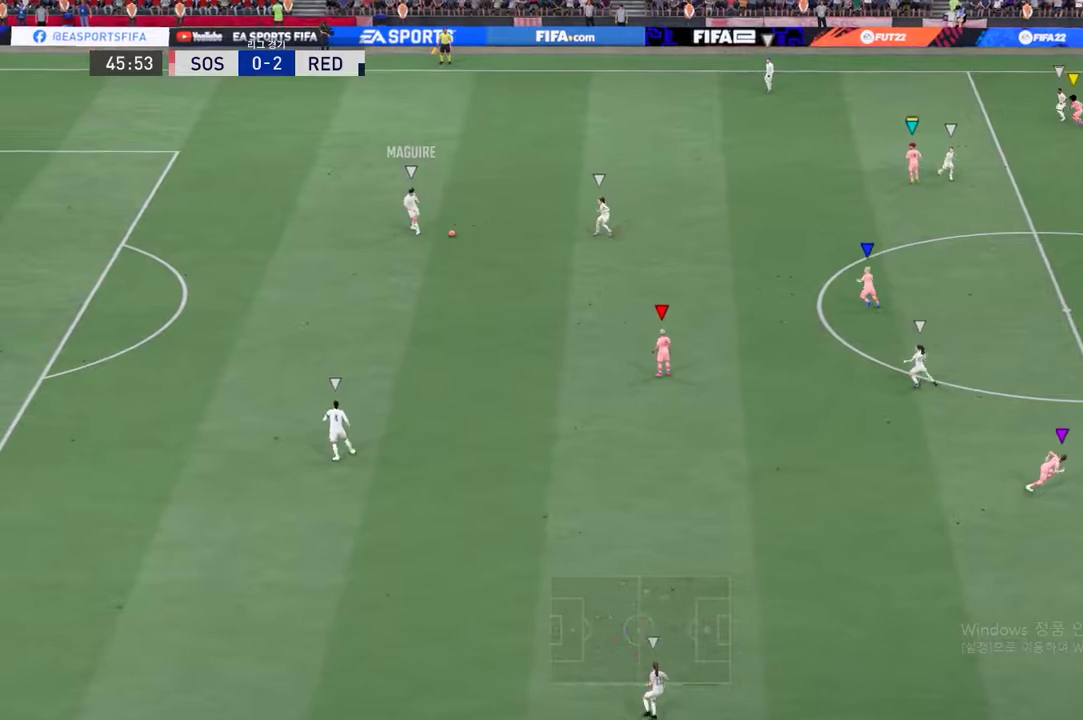
{"buttons": [], "left_stick": "down-left", "right_stick": "center", "events": [[101, "left_stick", "left"], [235, "L2", "up"], [453, "left_stick", "down-left"]]}
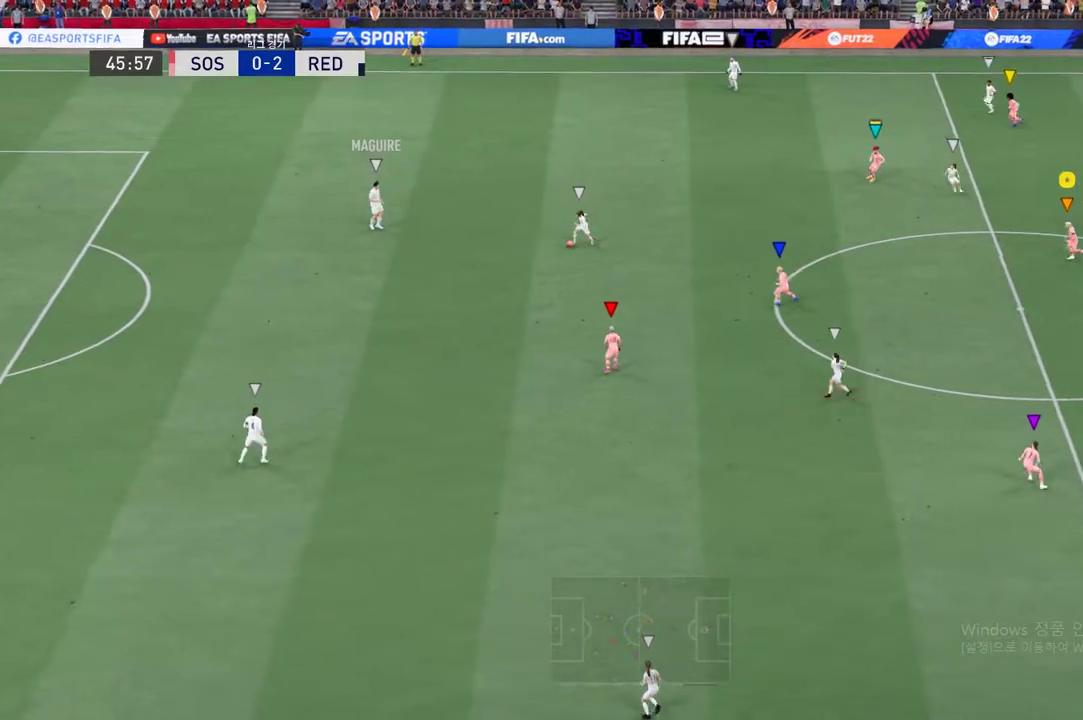
{"buttons": ["L2"], "left_stick": "down-left", "right_stick": "center", "events": [[100, "L2", "down"], [284, "left_stick", "down"], [452, "left_stick", "down-left"]]}
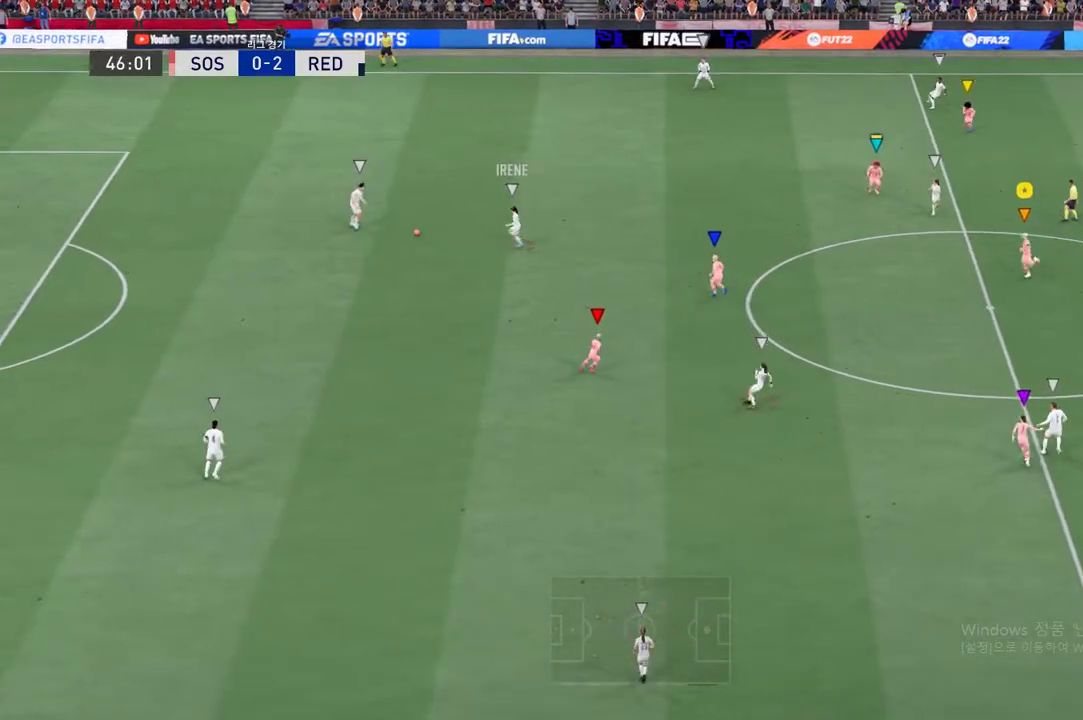
{"buttons": [], "left_stick": "down-right", "right_stick": "center", "events": [[268, "L2", "up"], [335, "left_stick", "down-right"]]}
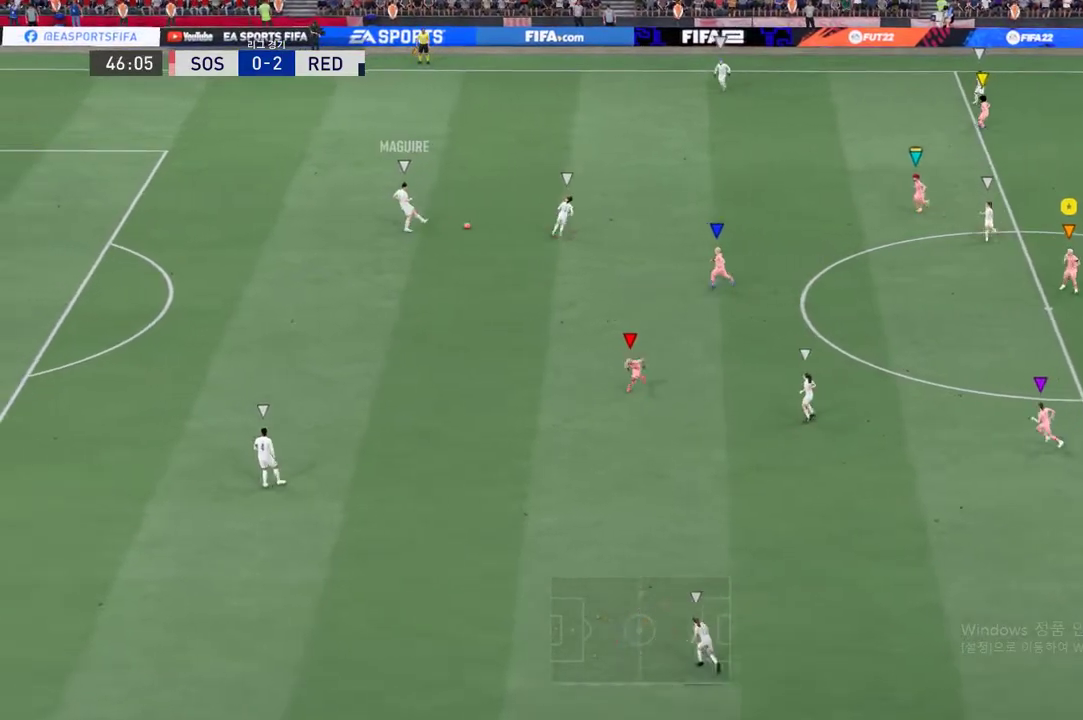
{"buttons": ["L2"], "left_stick": "up", "right_stick": "center", "events": [[67, "L2", "down"], [101, "left_stick", "up-right"], [235, "left_stick", "up"]]}
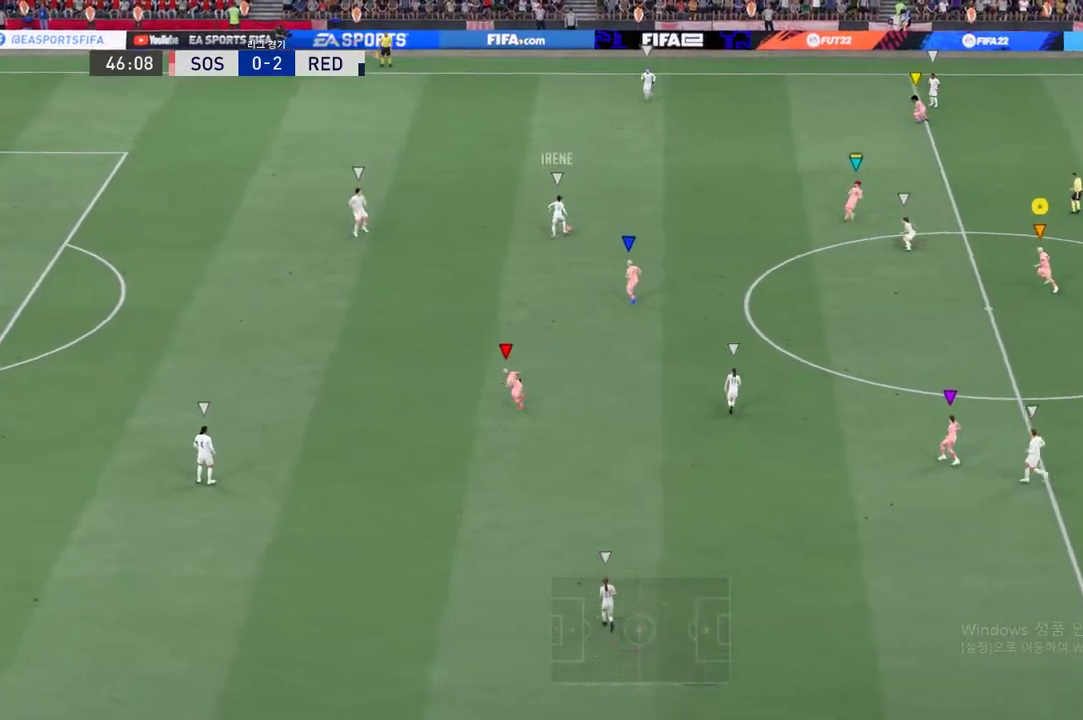
{"buttons": [], "left_stick": "up-left", "right_stick": "center", "events": [[301, "left_stick", "up-left"], [418, "L2", "up"]]}
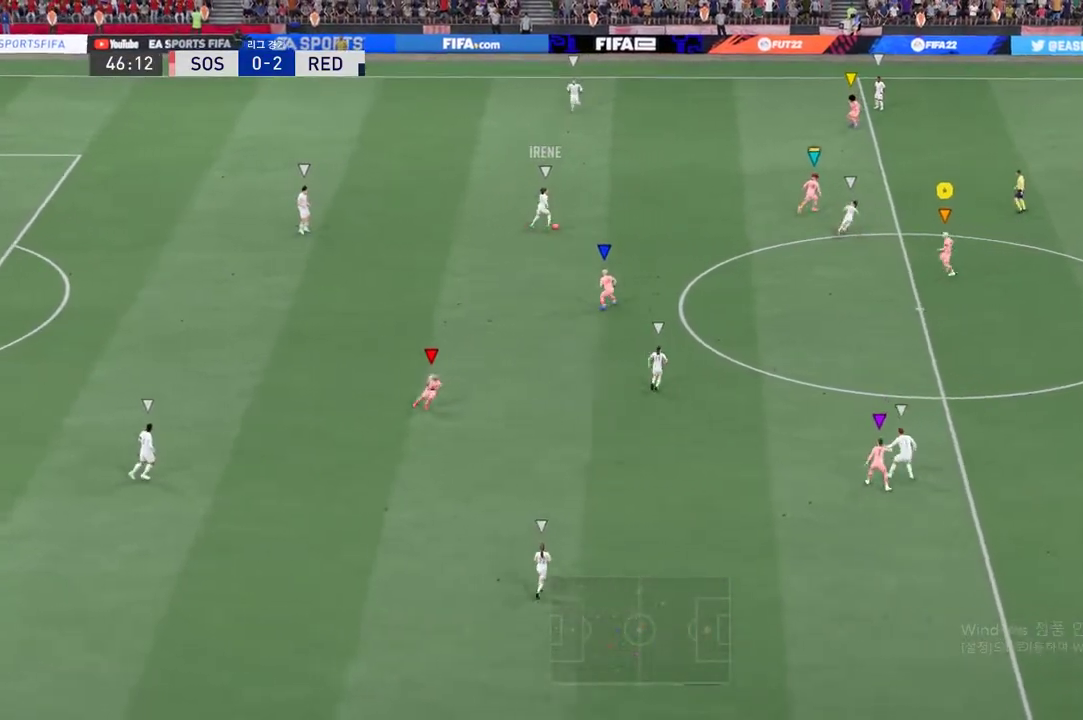
{"buttons": ["L2"], "left_stick": "up-right", "right_stick": "center", "events": [[134, "left_stick", "up-right"], [184, "L2", "down"]]}
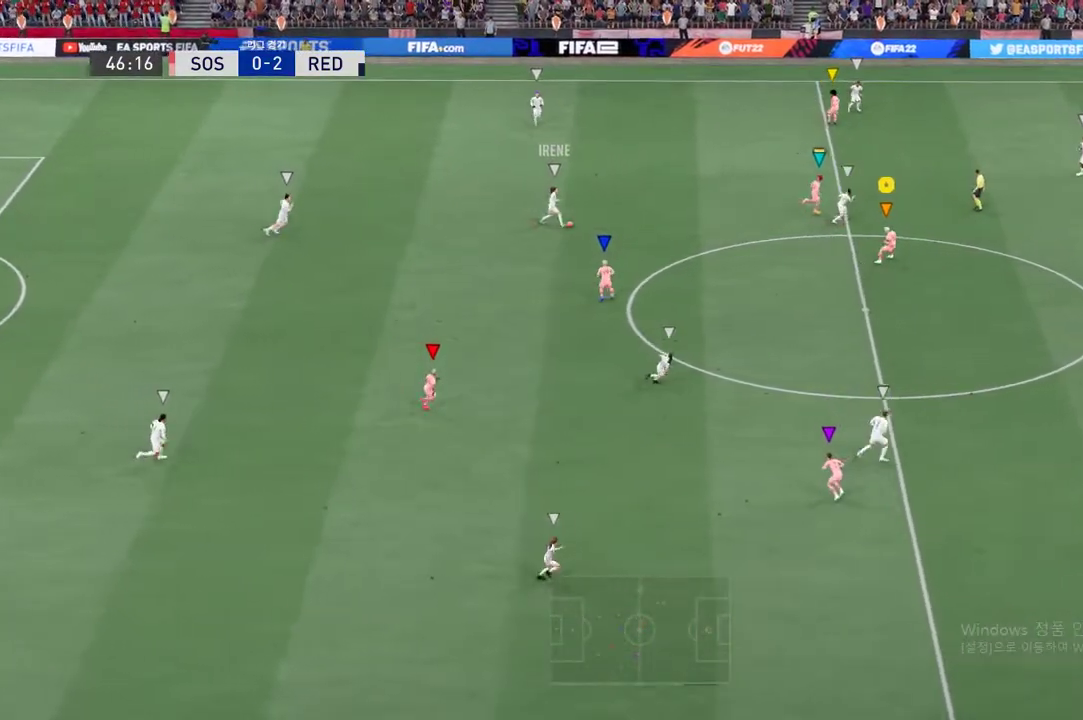
{"buttons": [], "left_stick": "center", "right_stick": "center", "events": [[234, "L2", "up"], [452, "left_stick", "center"]]}
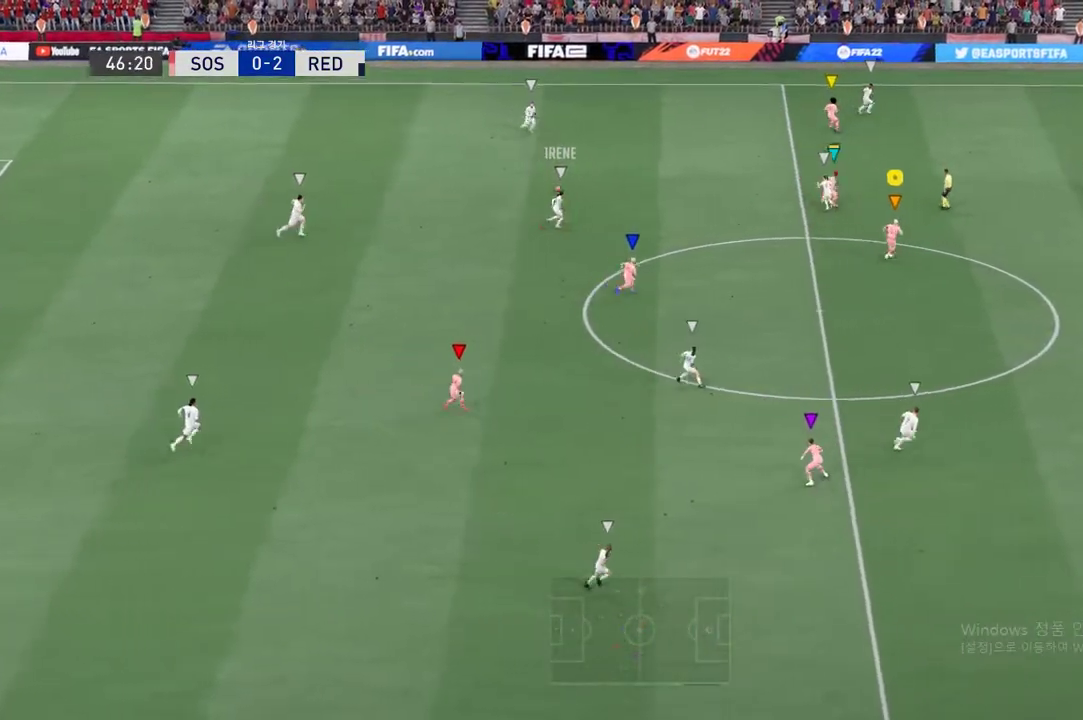
{"buttons": ["R2"], "left_stick": "right", "right_stick": "center", "events": [[17, "left_stick", "down-right"], [50, "R2", "down"], [100, "left_stick", "down"], [335, "left_stick", "down-right"], [435, "left_stick", "right"]]}
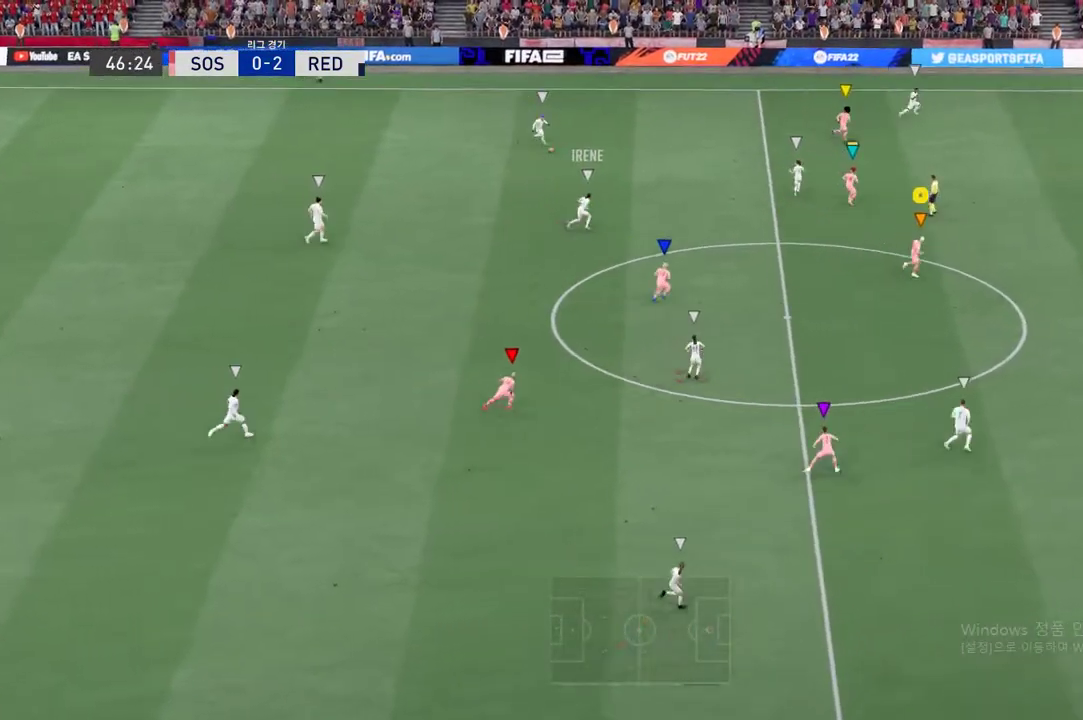
{"buttons": [], "left_stick": "up", "right_stick": "center", "events": [[84, "left_stick", "up-right"], [335, "R2", "up"], [419, "left_stick", "up"]]}
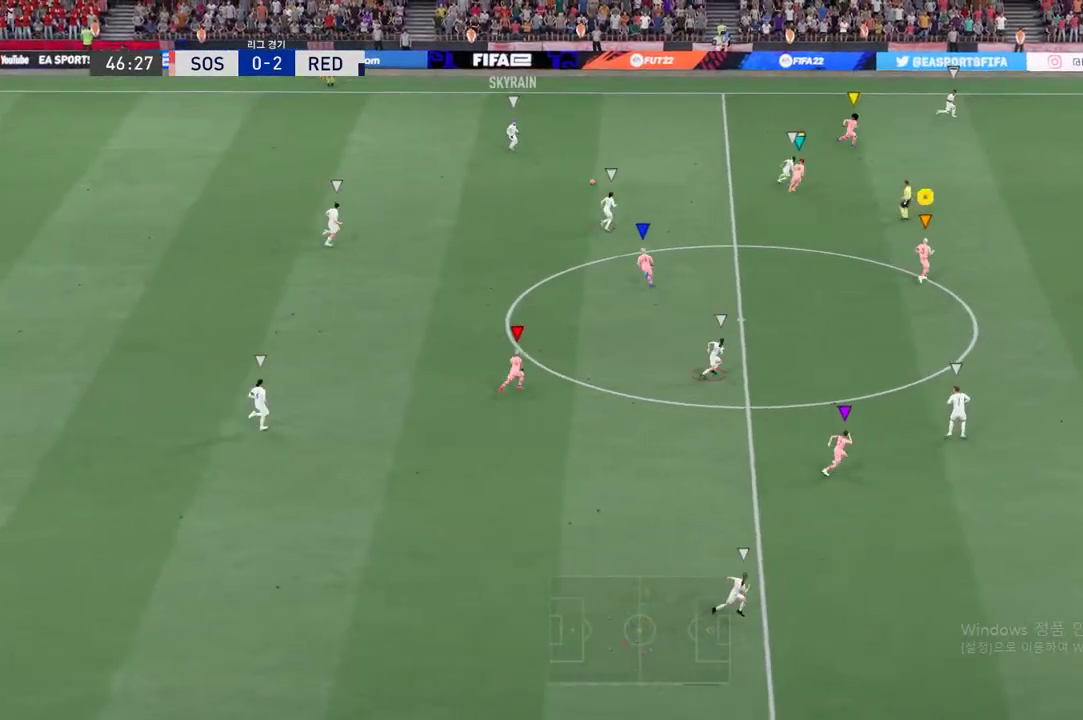
{"buttons": [], "left_stick": "up", "right_stick": "center", "events": []}